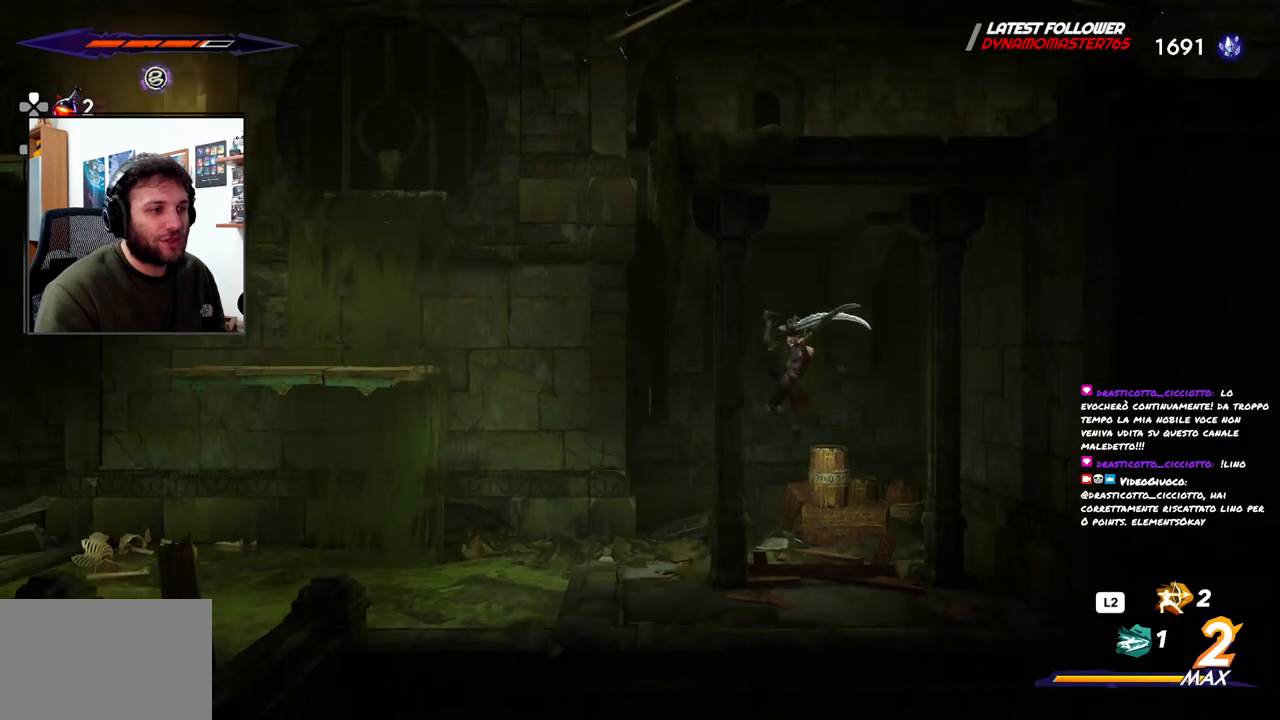
Gameplay with a controller (PlayStation layout); each line is a JSON object with the inputs held at the frame after it. "events" lists button and stick changes between this image and that frame as [ms after this image, input, new state], when the widget could be followed in between.
{"buttons": [], "left_stick": "center", "right_stick": "center", "events": [[383, "left_stick", "center"]]}
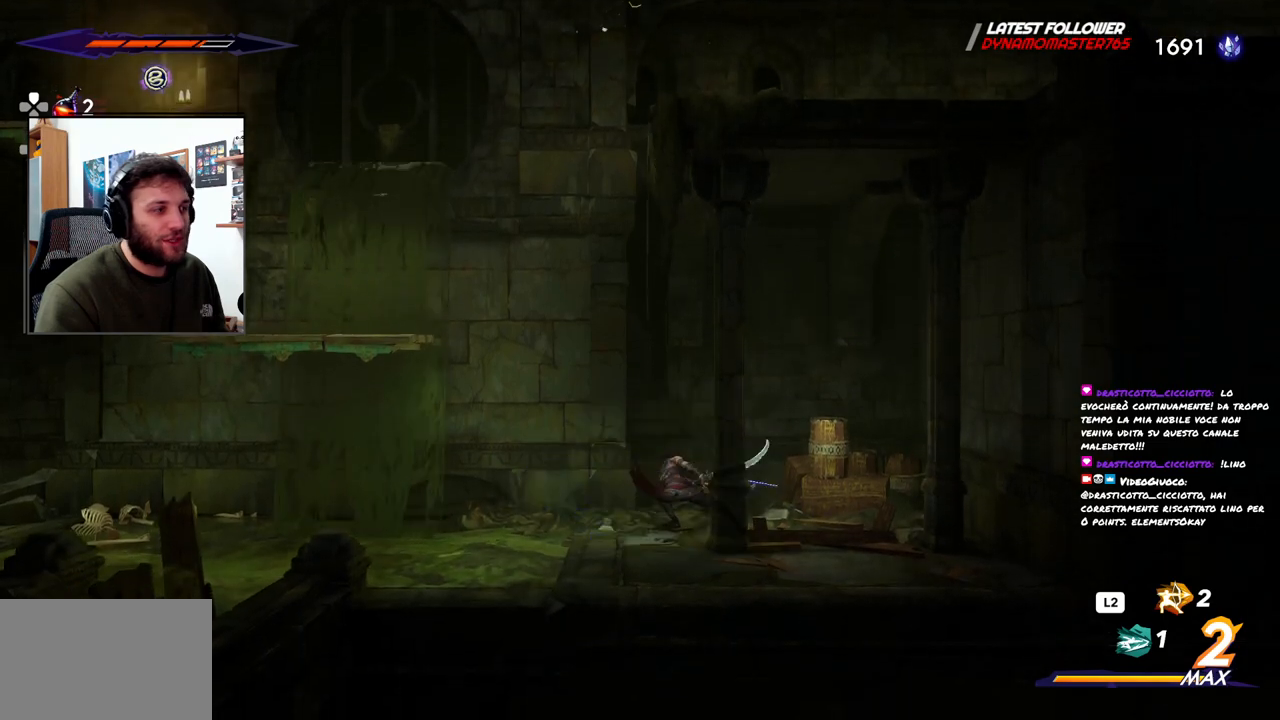
{"buttons": [], "left_stick": "left", "right_stick": "center", "events": [[350, "left_stick", "left"]]}
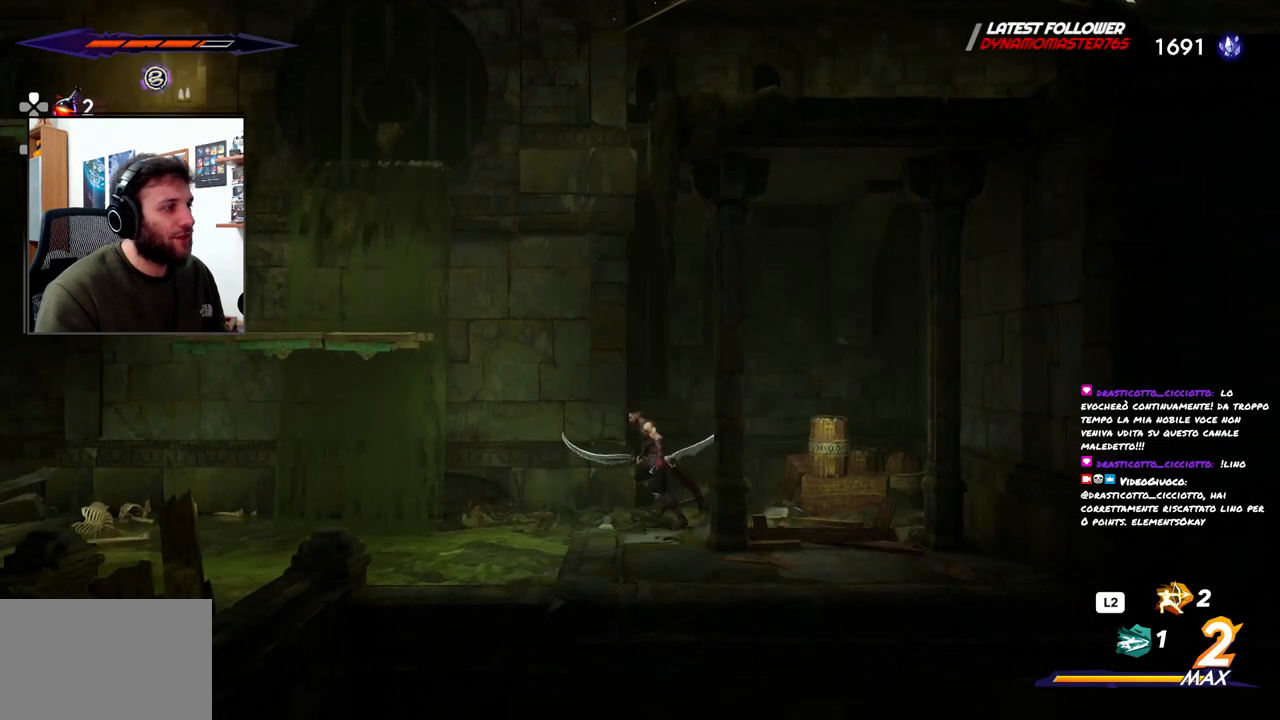
{"buttons": ["CROSS"], "left_stick": "left", "right_stick": "center", "events": [[83, "CROSS", "down"]]}
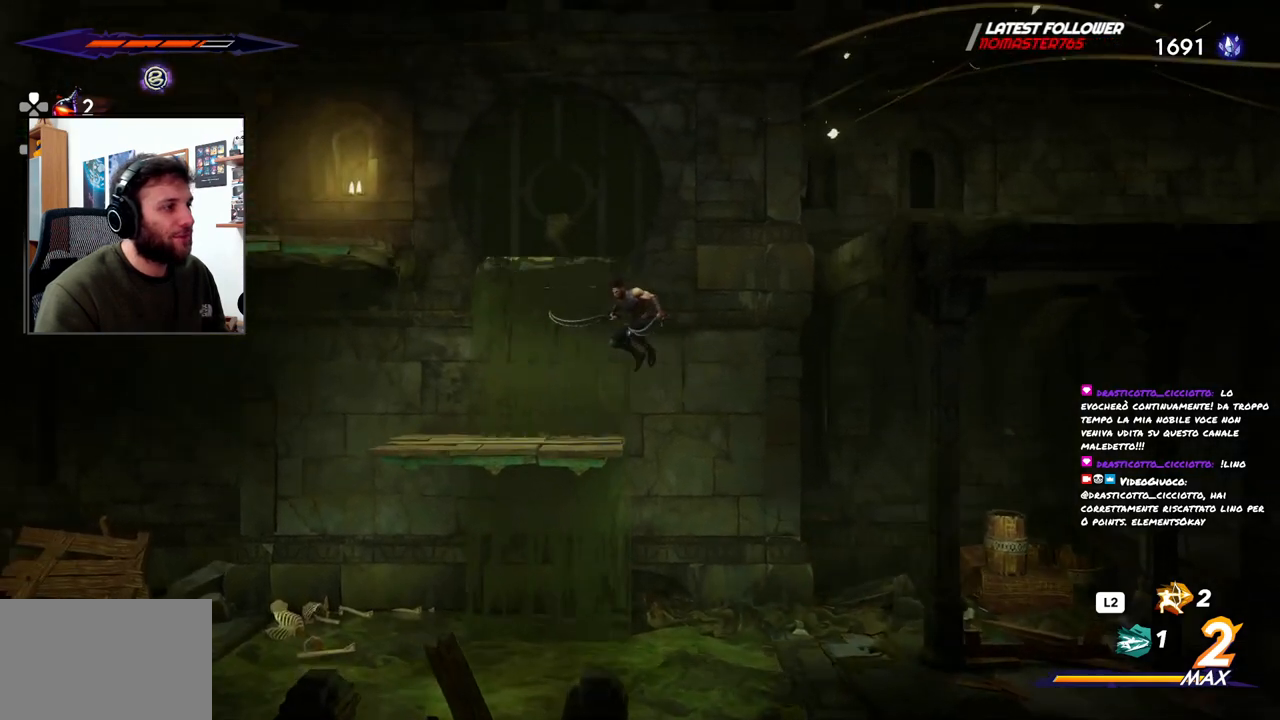
{"buttons": ["CROSS"], "left_stick": "left", "right_stick": "center", "events": [[33, "CROSS", "up"], [267, "CROSS", "down"]]}
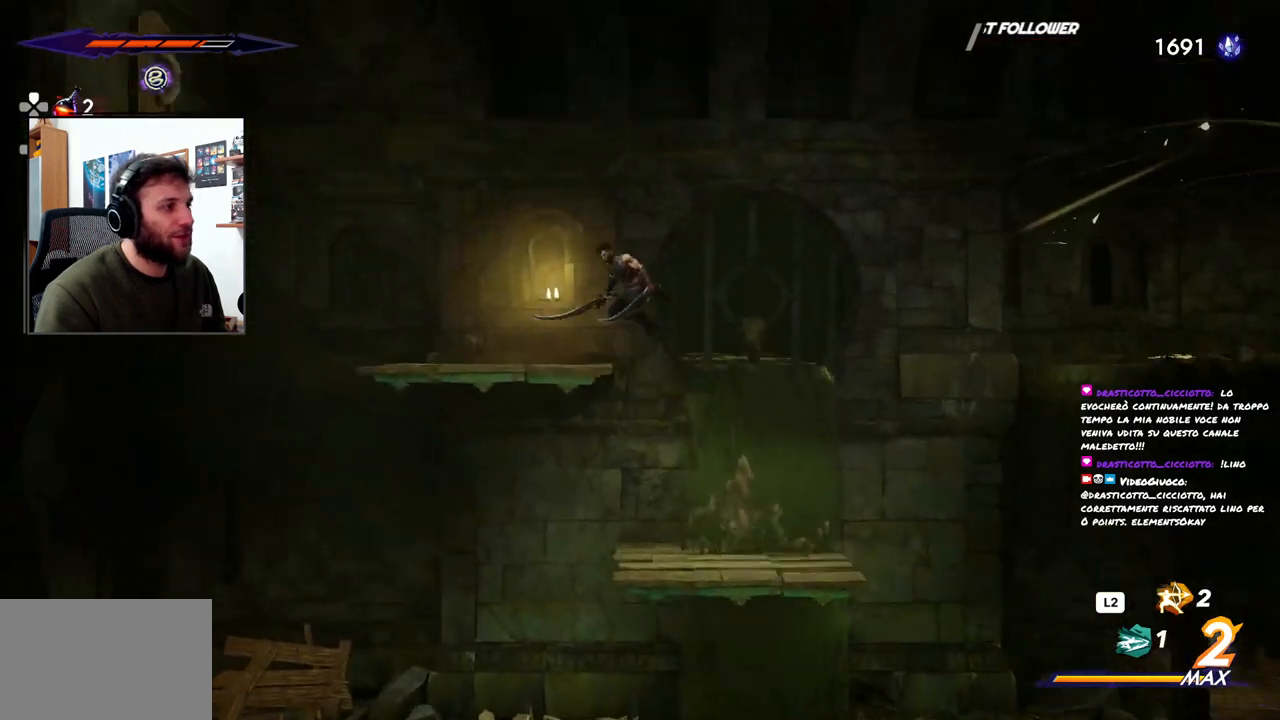
{"buttons": ["CROSS"], "left_stick": "left", "right_stick": "center", "events": [[100, "CROSS", "up"], [450, "CROSS", "down"]]}
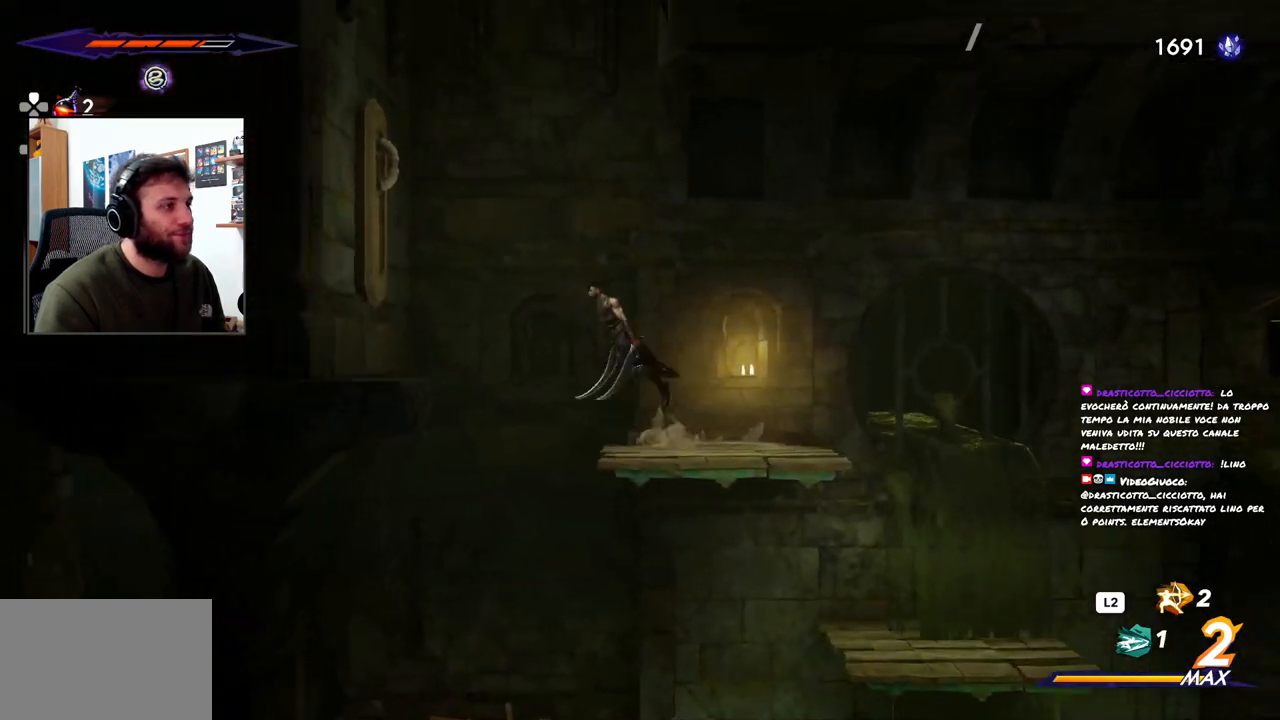
{"buttons": [], "left_stick": "center", "right_stick": "center", "events": [[217, "CROSS", "up"], [500, "left_stick", "center"]]}
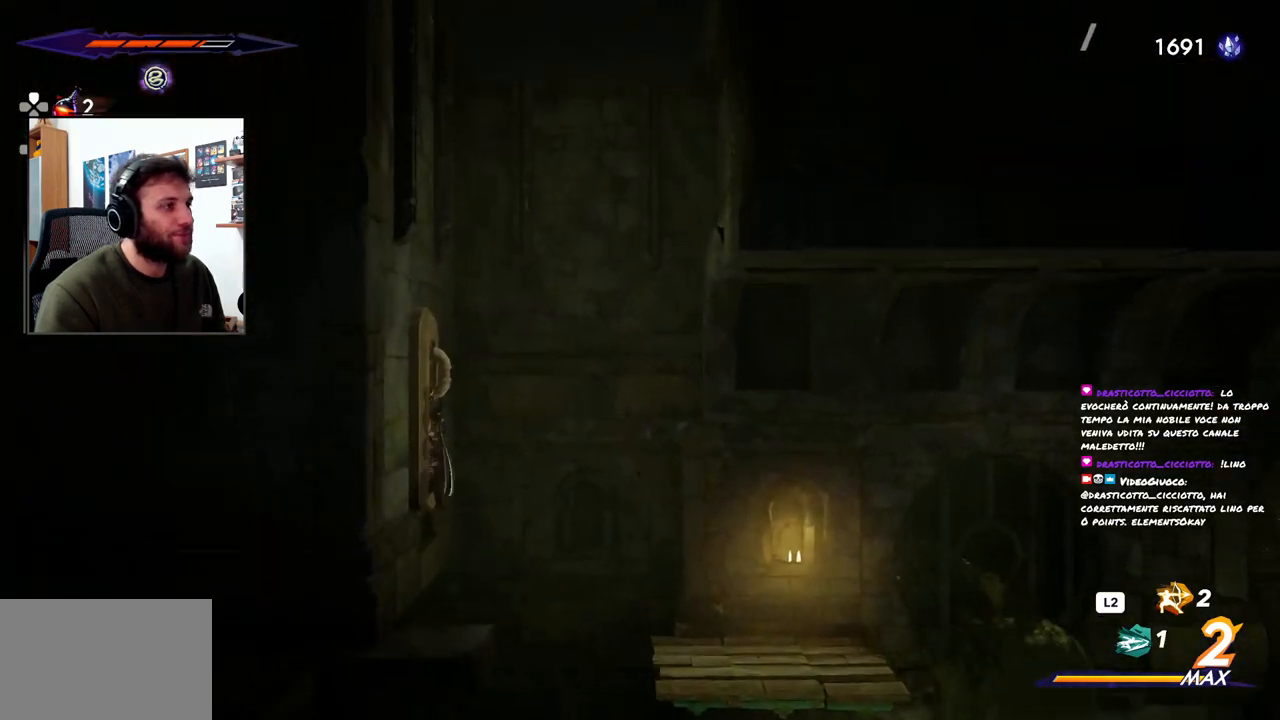
{"buttons": ["CROSS"], "left_stick": "down-right", "right_stick": "center", "events": [[383, "CROSS", "down"], [433, "left_stick", "down-right"]]}
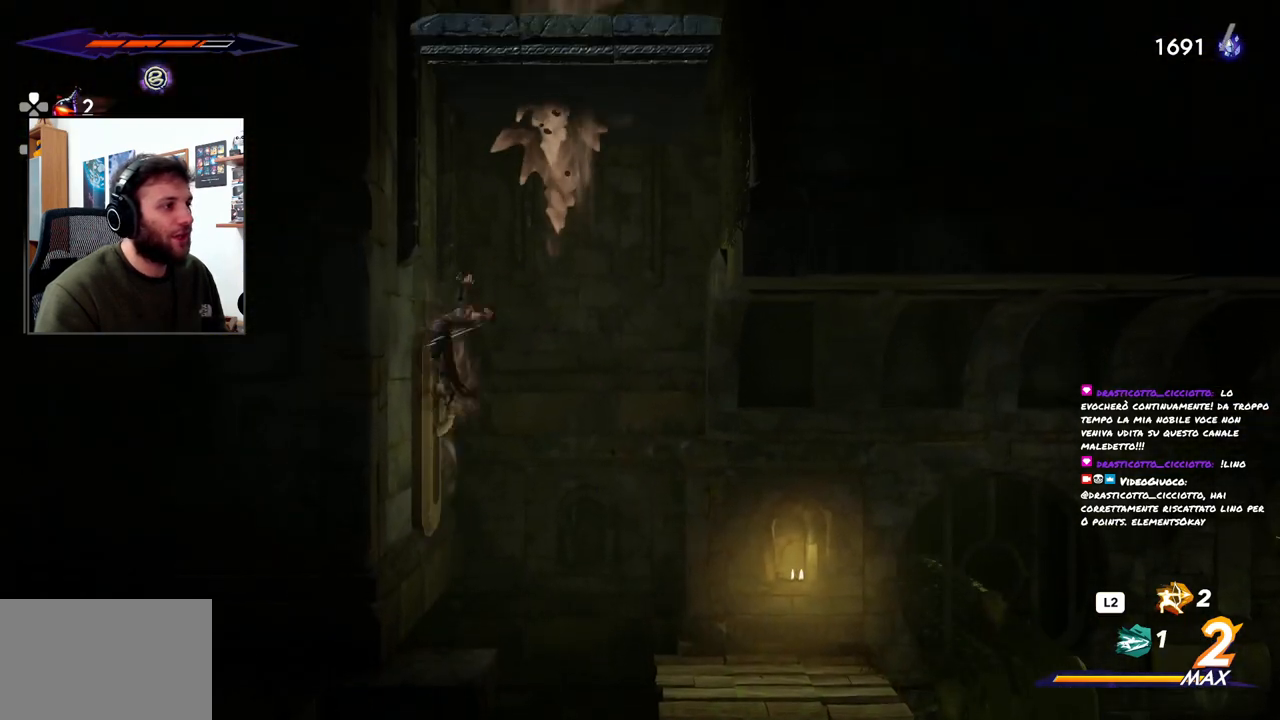
{"buttons": [], "left_stick": "center", "right_stick": "center", "events": [[17, "CROSS", "up"], [167, "left_stick", "center"]]}
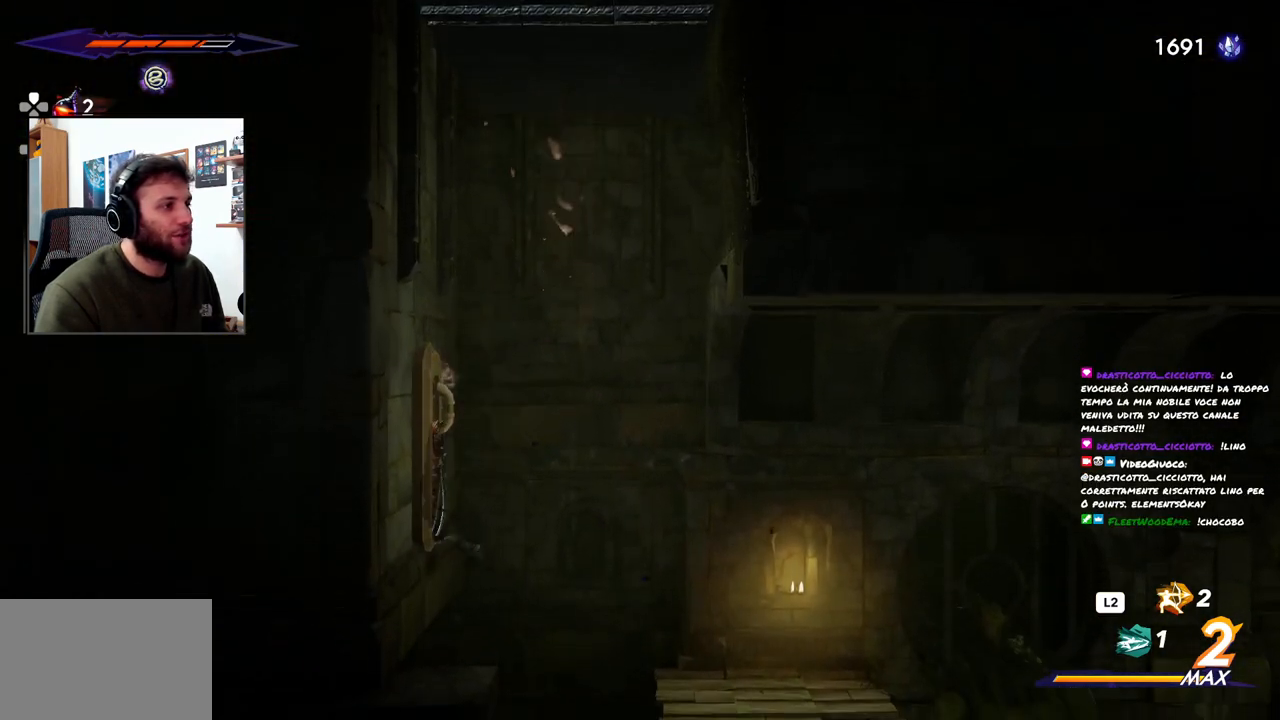
{"buttons": ["CROSS"], "left_stick": "right", "right_stick": "center", "events": [[400, "left_stick", "right"], [450, "CROSS", "down"]]}
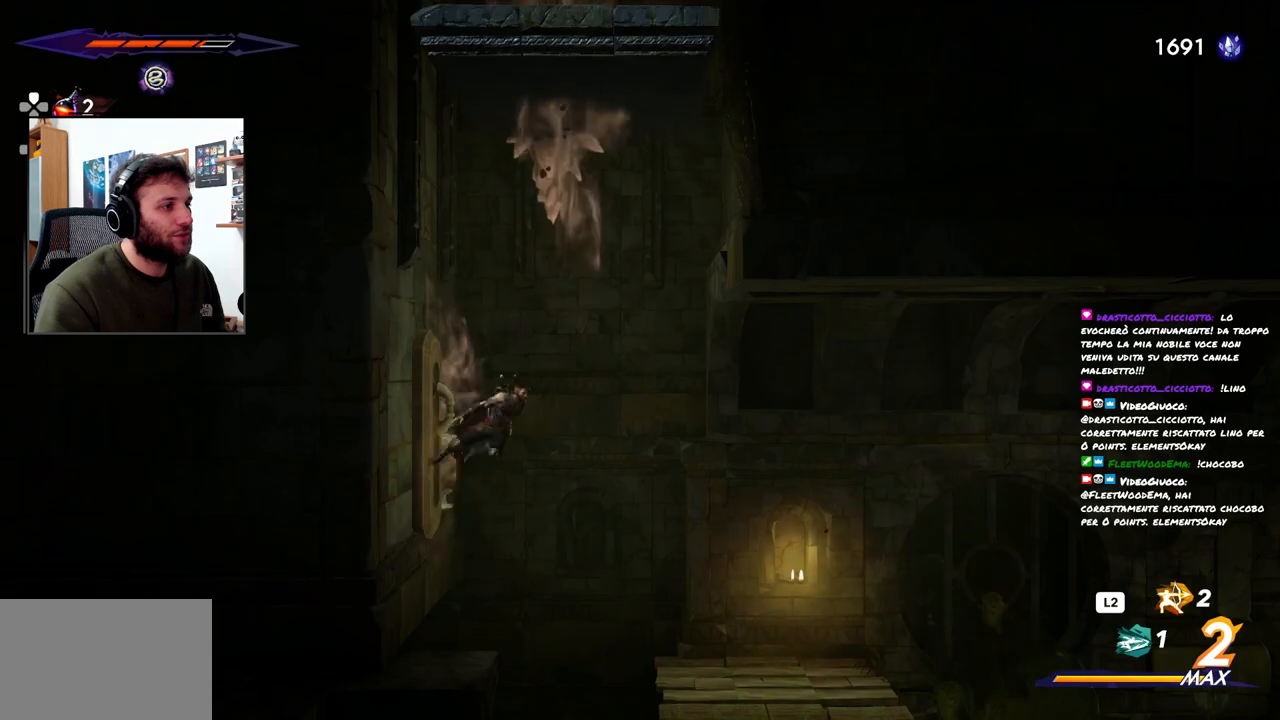
{"buttons": [], "left_stick": "left", "right_stick": "center", "events": [[33, "left_stick", "up"], [183, "left_stick", "left"], [467, "CROSS", "up"]]}
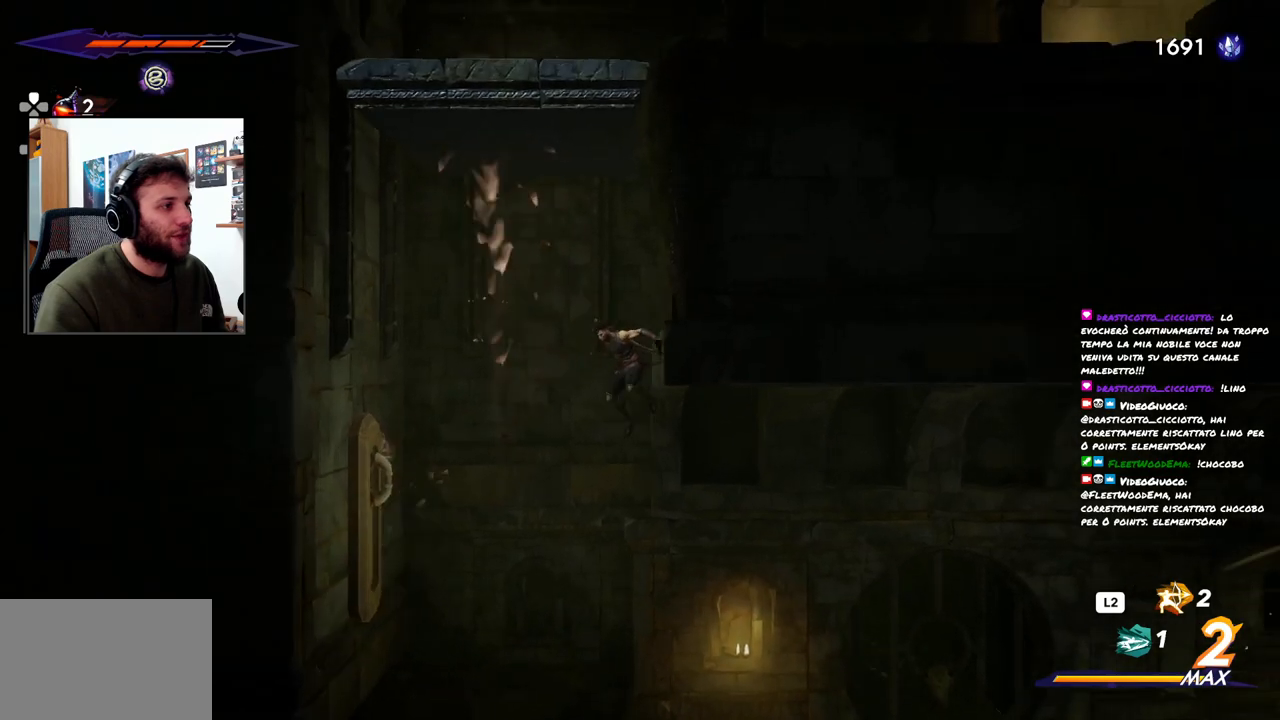
{"buttons": [], "left_stick": "left", "right_stick": "center", "events": []}
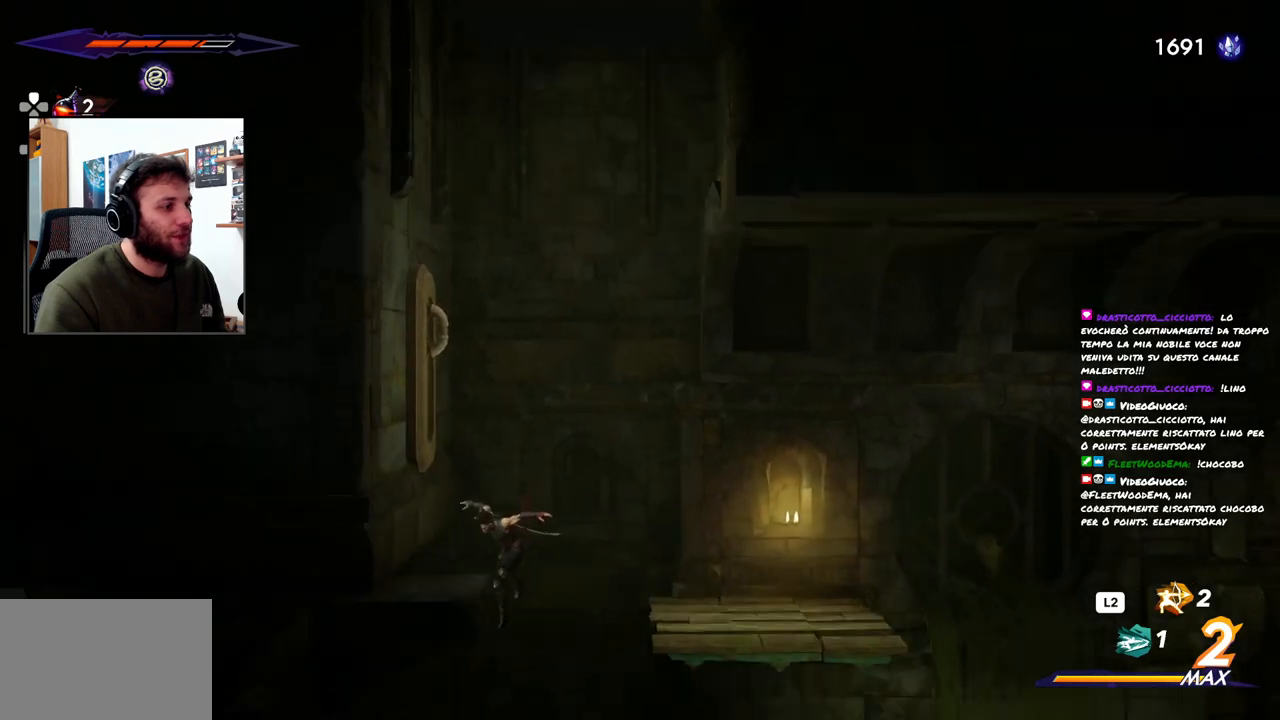
{"buttons": [], "left_stick": "center", "right_stick": "center", "events": [[100, "left_stick", "center"]]}
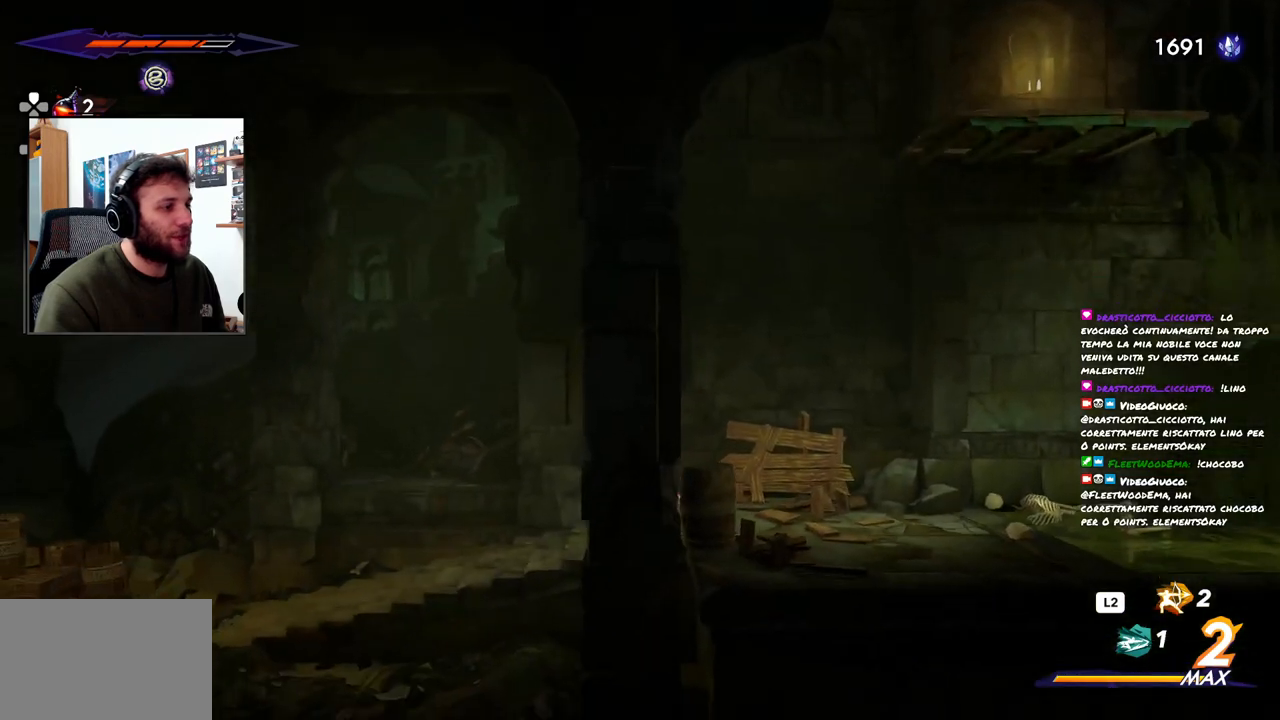
{"buttons": [], "left_stick": "right", "right_stick": "center", "events": [[100, "left_stick", "right"]]}
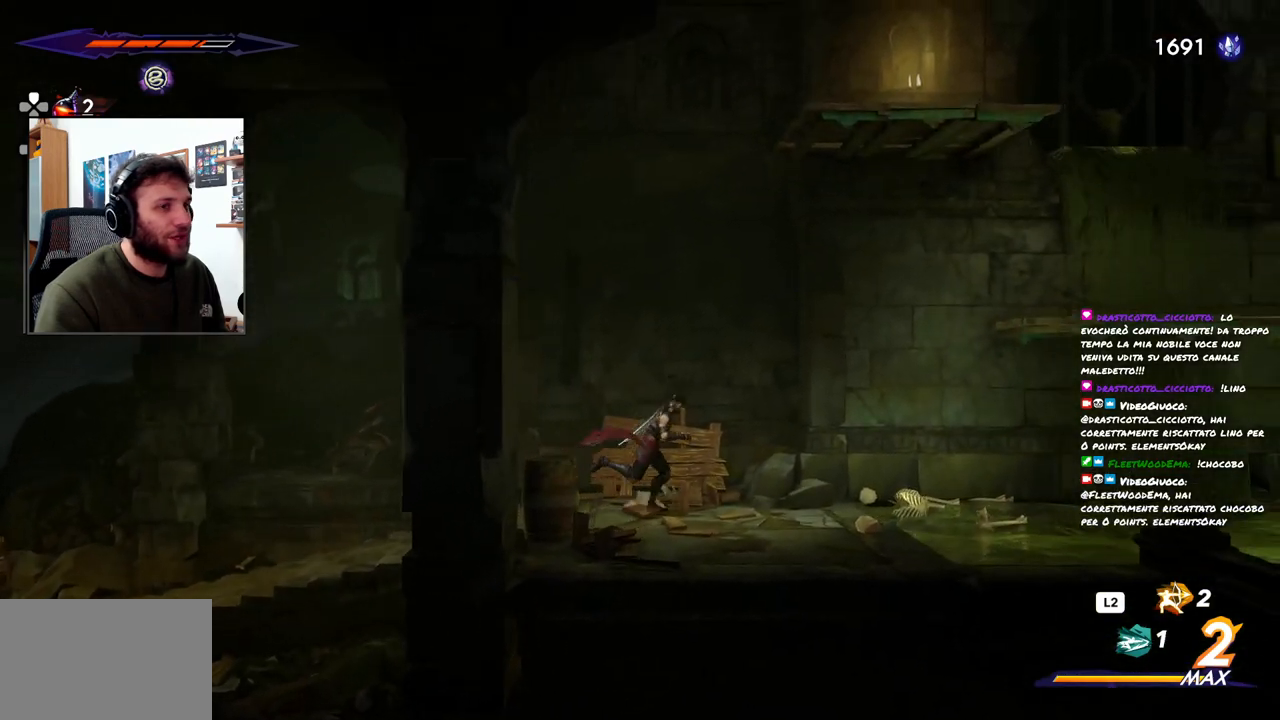
{"buttons": ["CROSS"], "left_stick": "right", "right_stick": "center", "events": [[417, "CROSS", "down"]]}
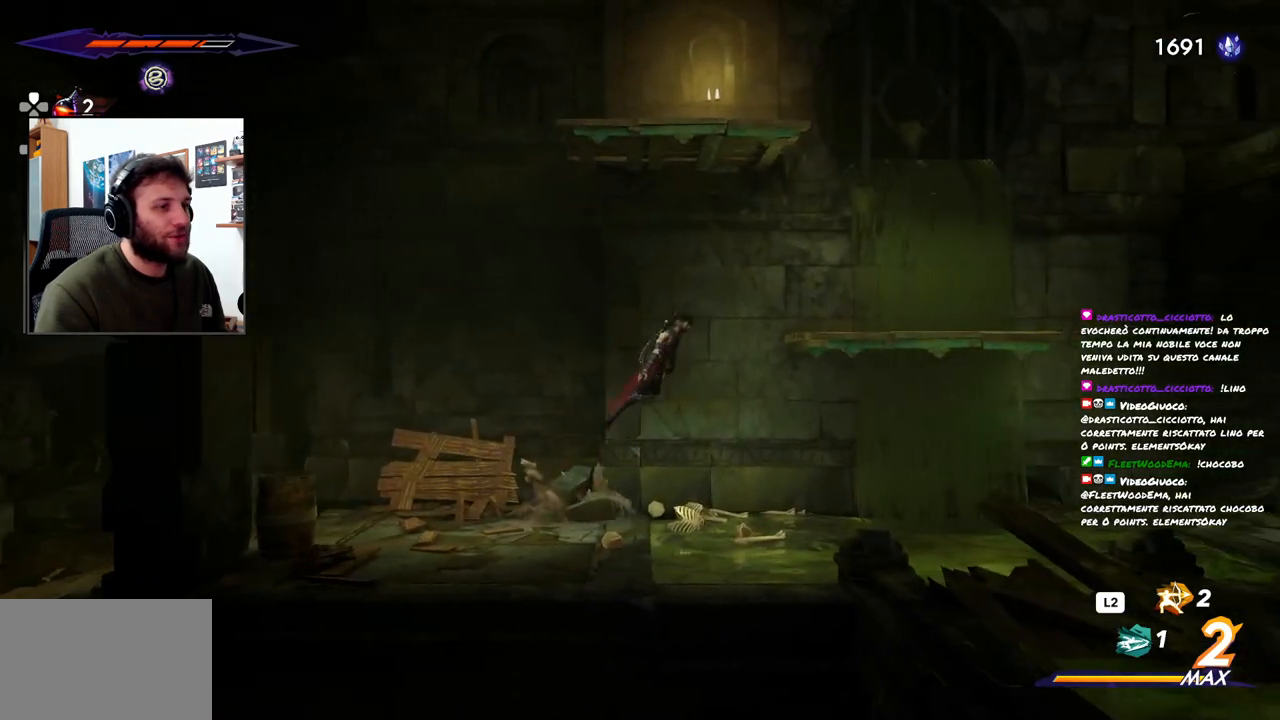
{"buttons": [], "left_stick": "right", "right_stick": "center", "events": [[333, "CROSS", "up"]]}
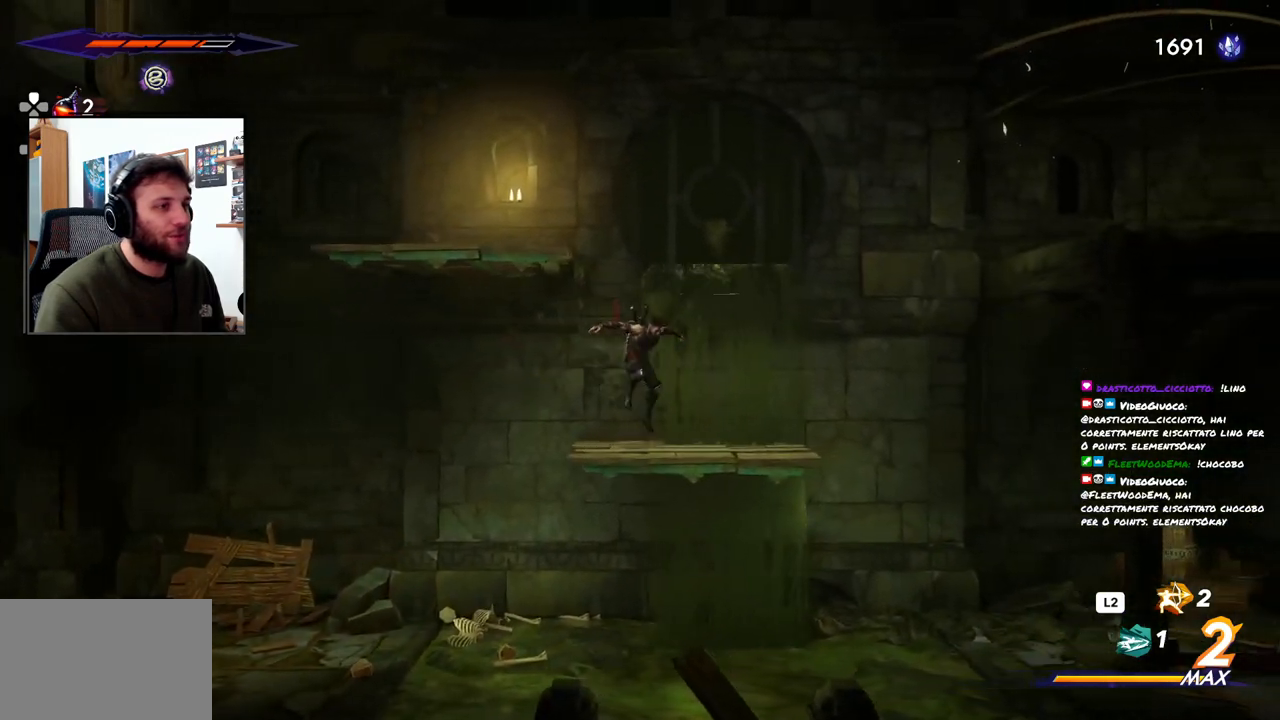
{"buttons": [], "left_stick": "left", "right_stick": "center", "events": [[33, "left_stick", "center"], [117, "left_stick", "left"], [150, "CROSS", "down"], [450, "CROSS", "up"]]}
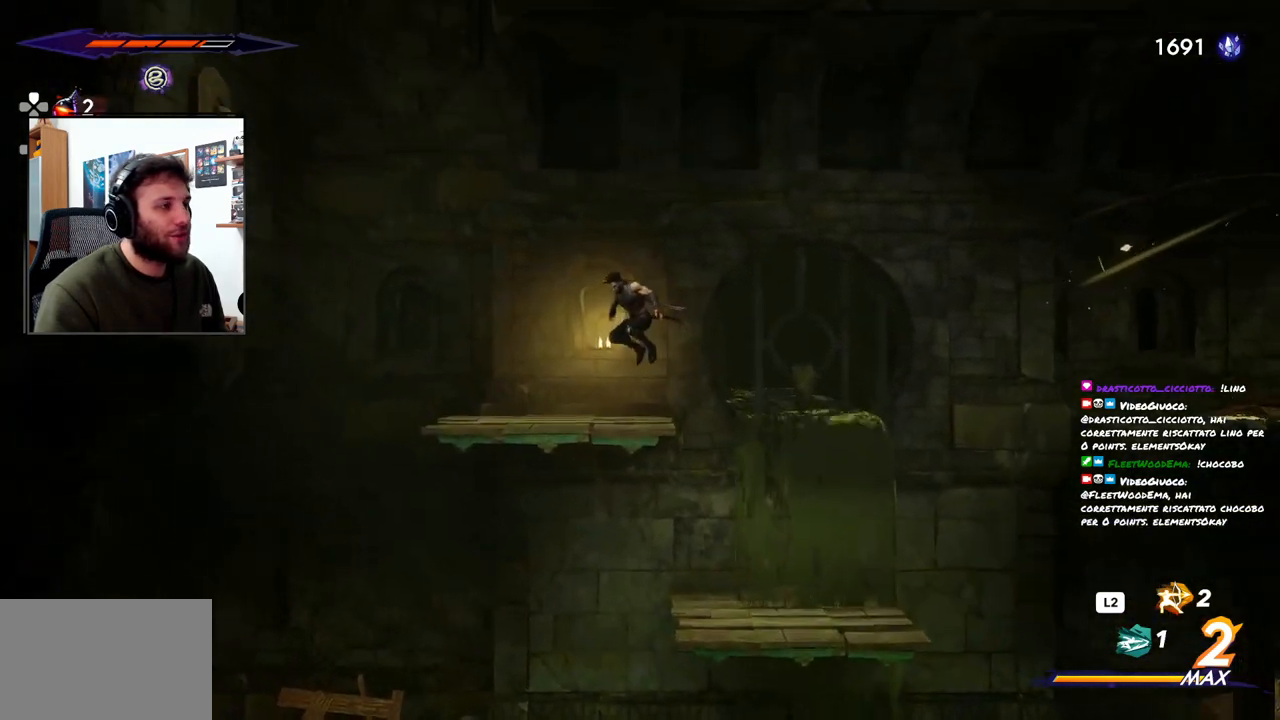
{"buttons": ["CROSS"], "left_stick": "left", "right_stick": "center", "events": [[300, "CROSS", "down"]]}
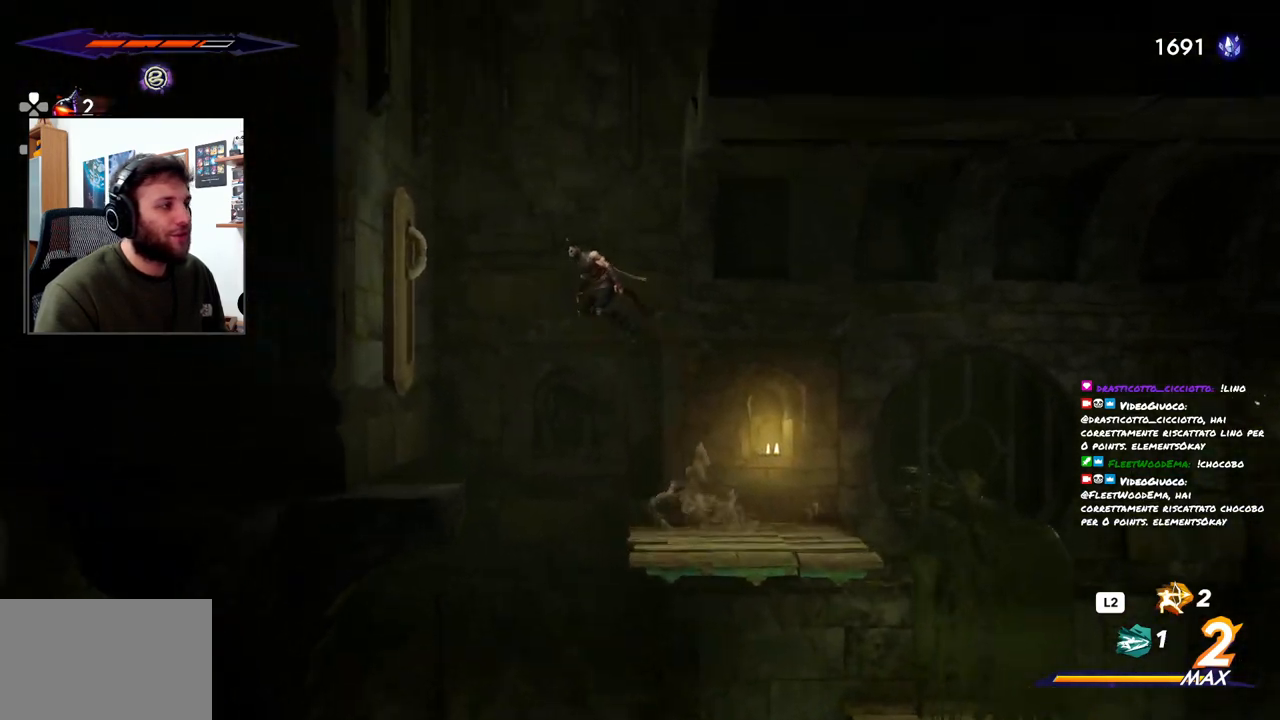
{"buttons": [], "left_stick": "center", "right_stick": "center", "events": [[17, "CROSS", "up"], [350, "left_stick", "center"]]}
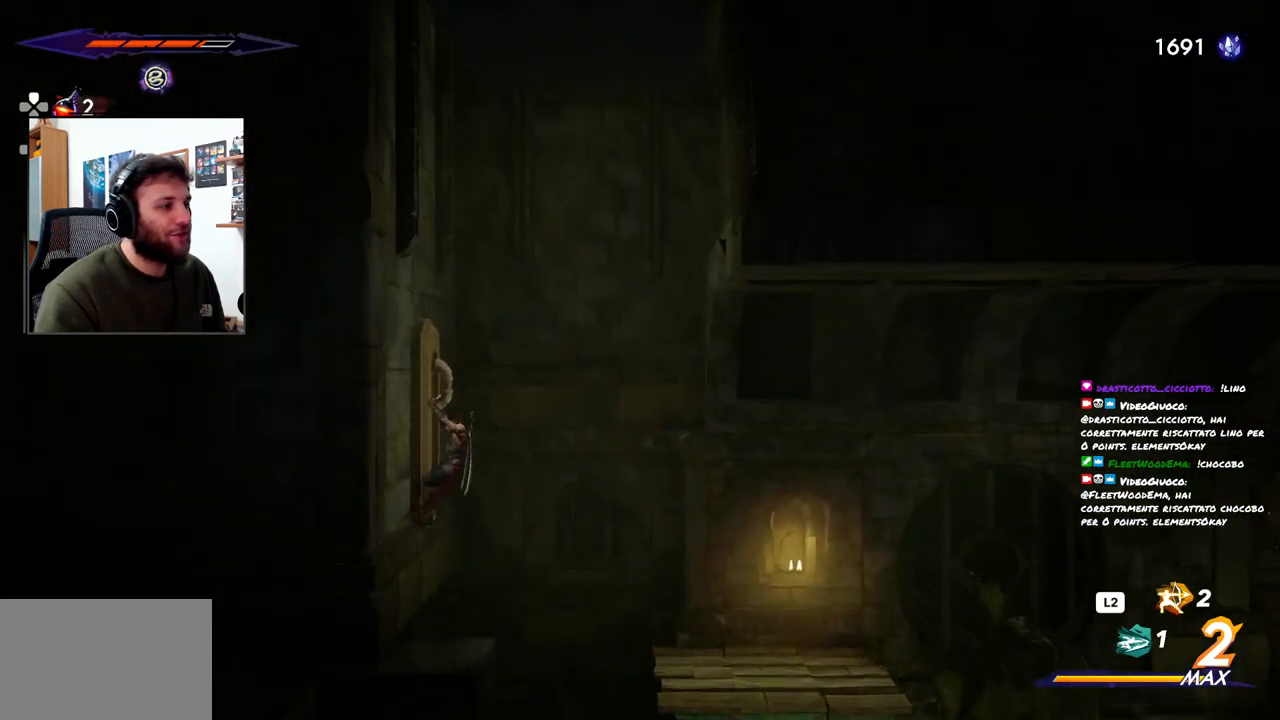
{"buttons": [], "left_stick": "left", "right_stick": "center", "events": [[183, "left_stick", "right"], [217, "CROSS", "down"], [333, "left_stick", "center"], [350, "CROSS", "up"], [433, "left_stick", "left"]]}
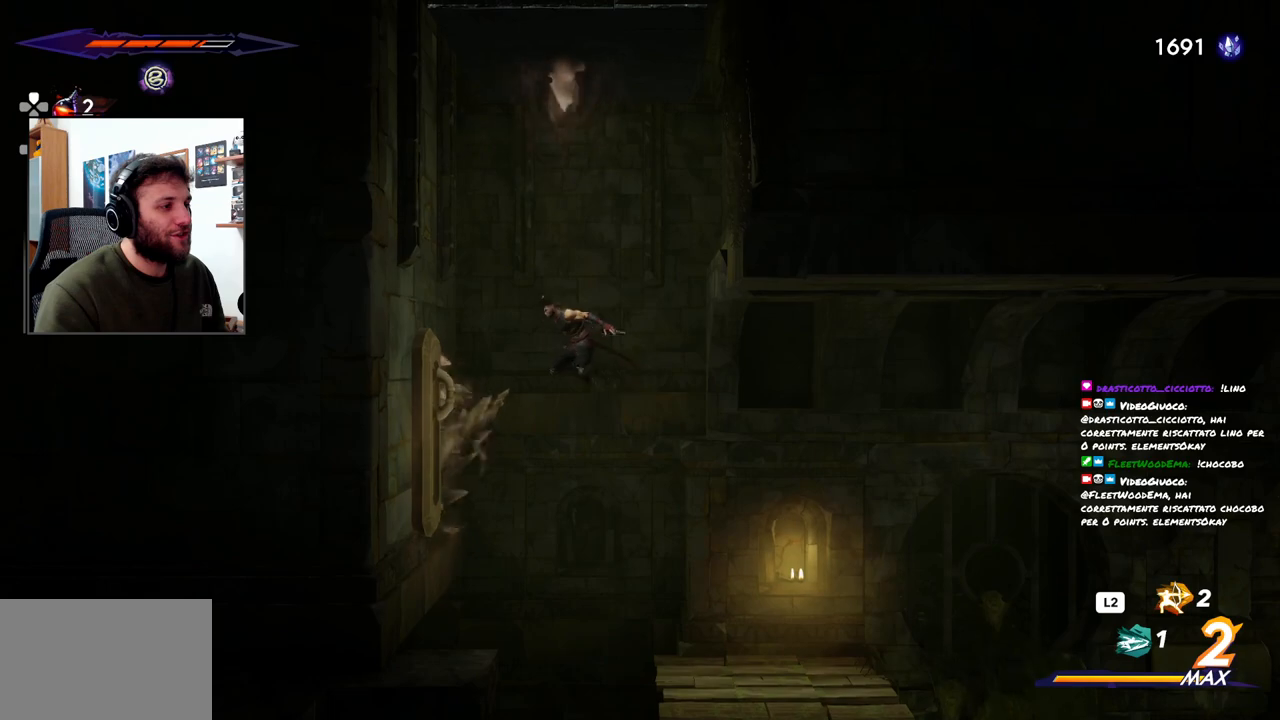
{"buttons": [], "left_stick": "left", "right_stick": "center", "events": [[167, "left_stick", "center"], [333, "left_stick", "left"]]}
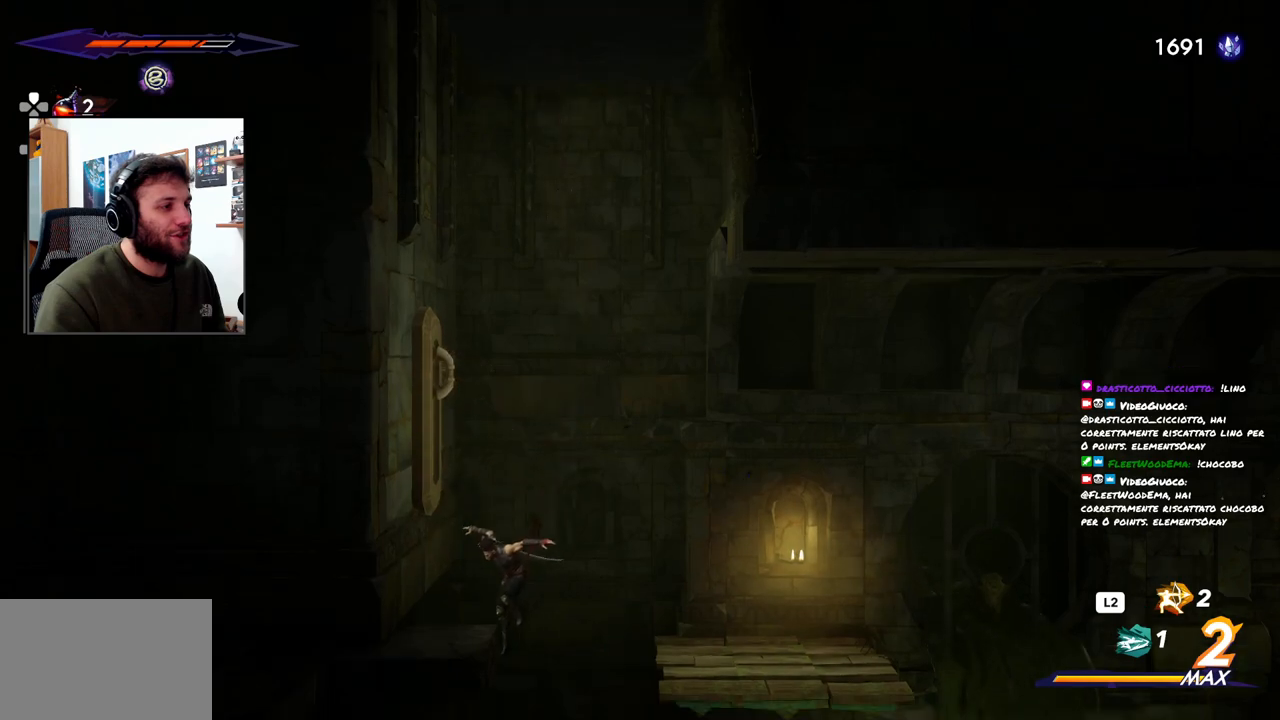
{"buttons": [], "left_stick": "center", "right_stick": "center", "events": [[133, "left_stick", "center"]]}
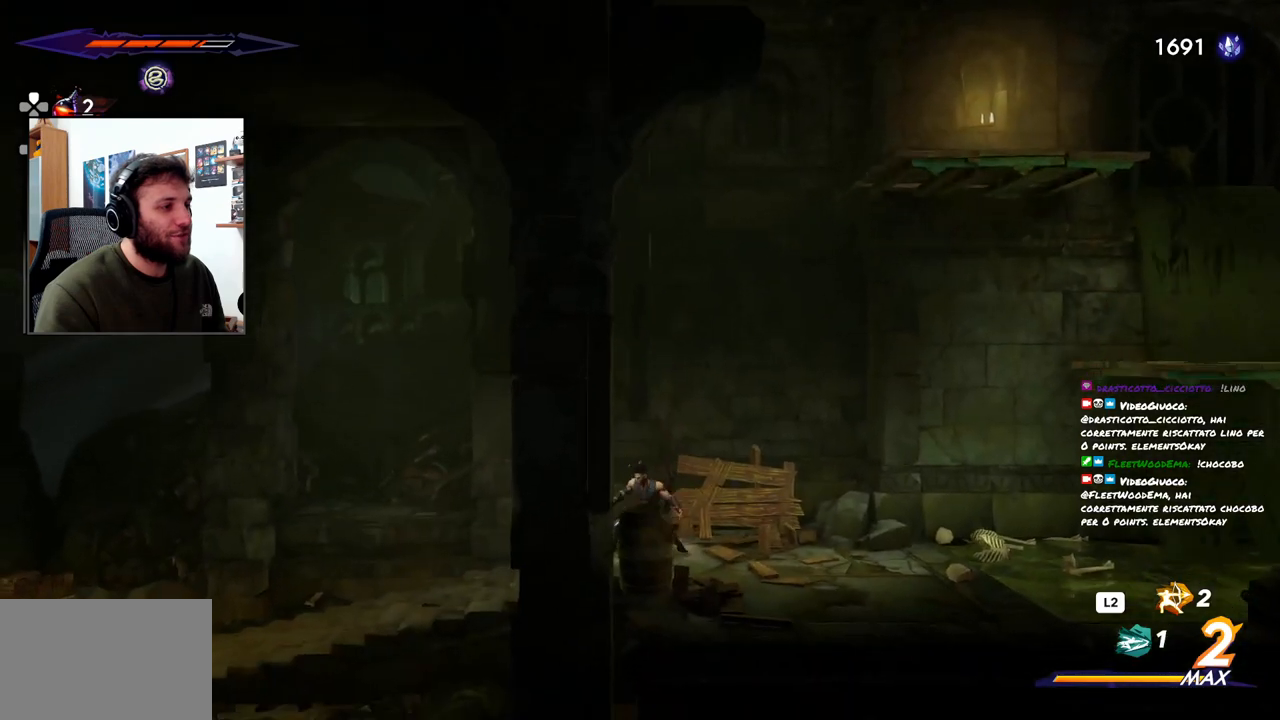
{"buttons": [], "left_stick": "right", "right_stick": "center", "events": [[133, "left_stick", "right"]]}
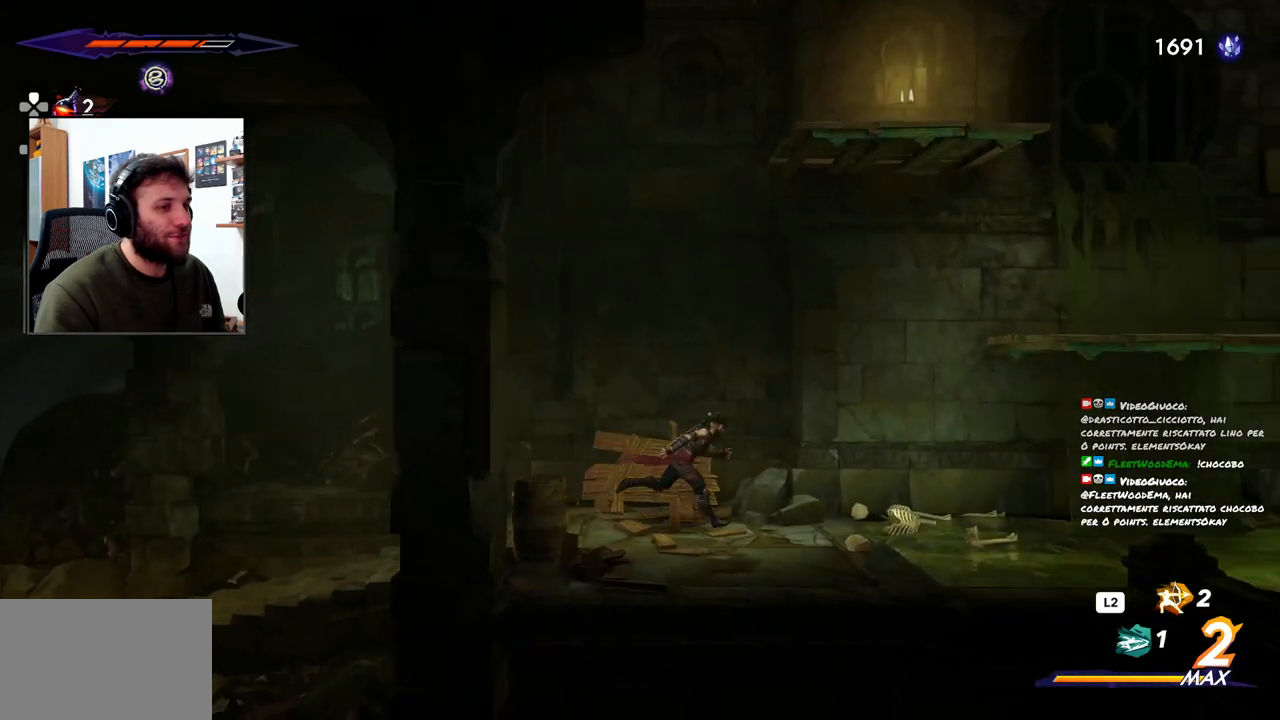
{"buttons": ["CROSS"], "left_stick": "right", "right_stick": "center", "events": [[233, "CROSS", "down"]]}
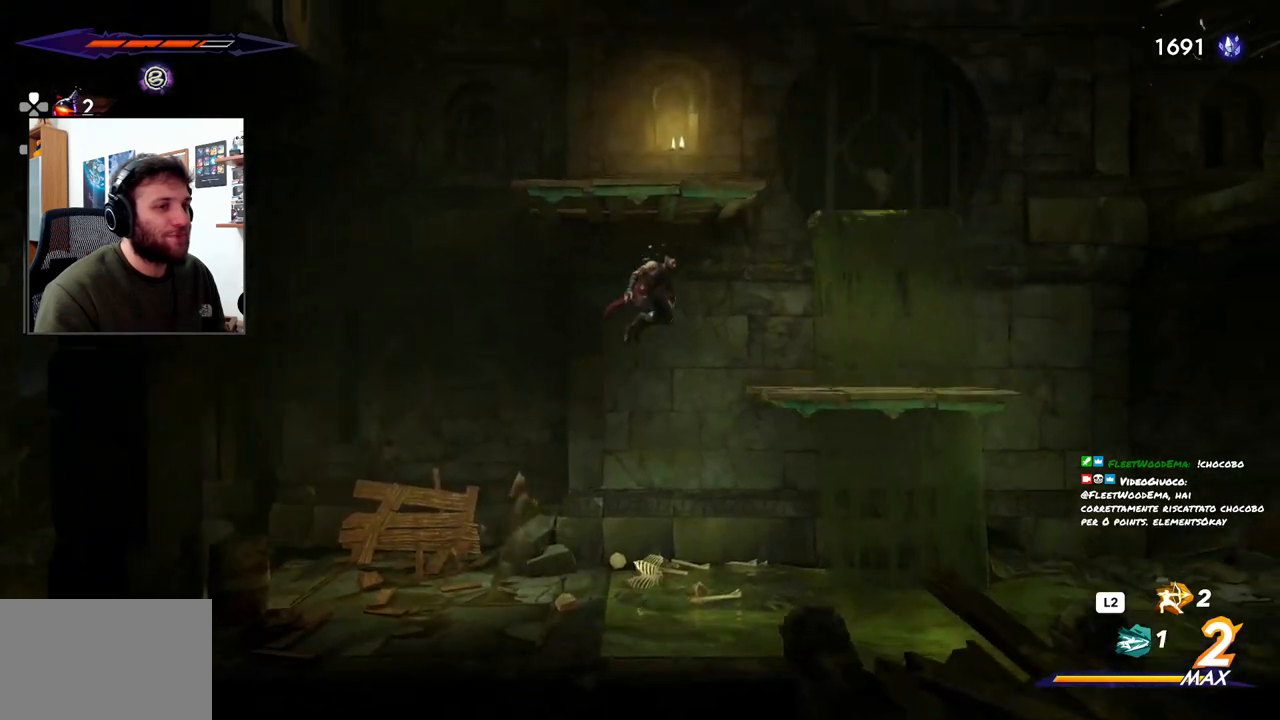
{"buttons": ["CROSS"], "left_stick": "center", "right_stick": "center", "events": [[233, "CROSS", "up"], [450, "CROSS", "down"], [450, "left_stick", "center"]]}
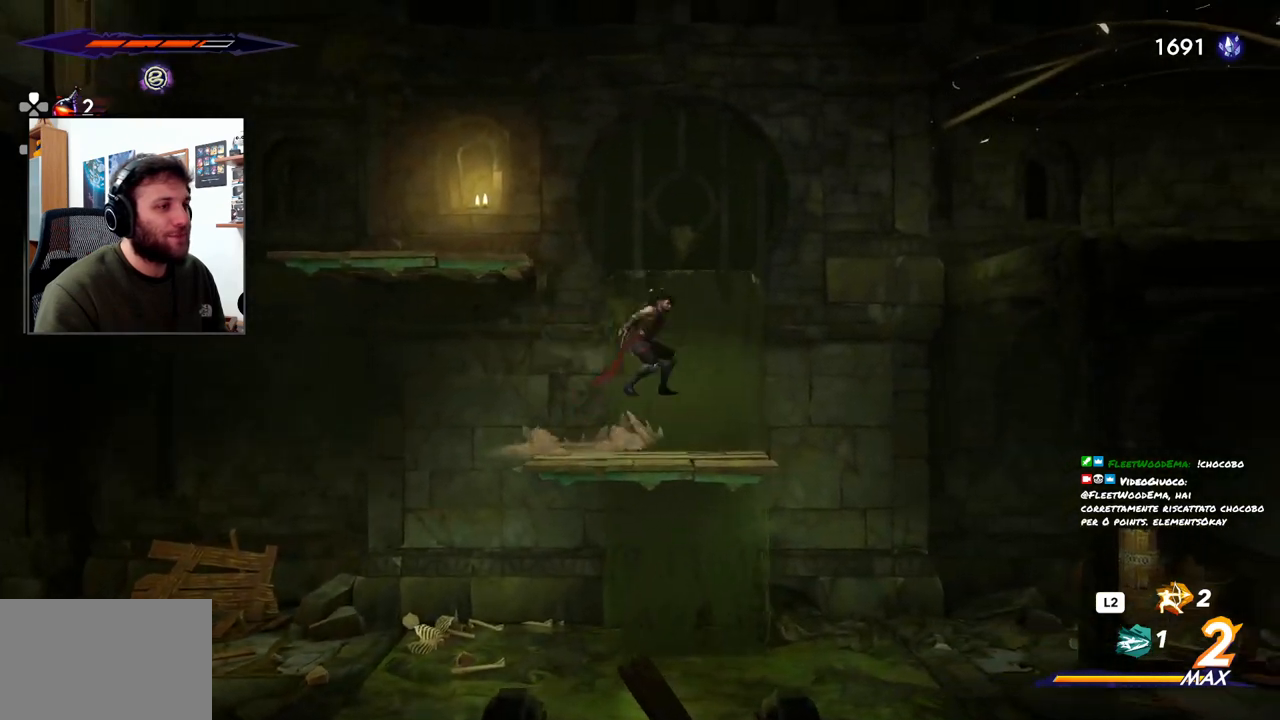
{"buttons": [], "left_stick": "left", "right_stick": "center", "events": [[33, "left_stick", "left"], [300, "CROSS", "up"]]}
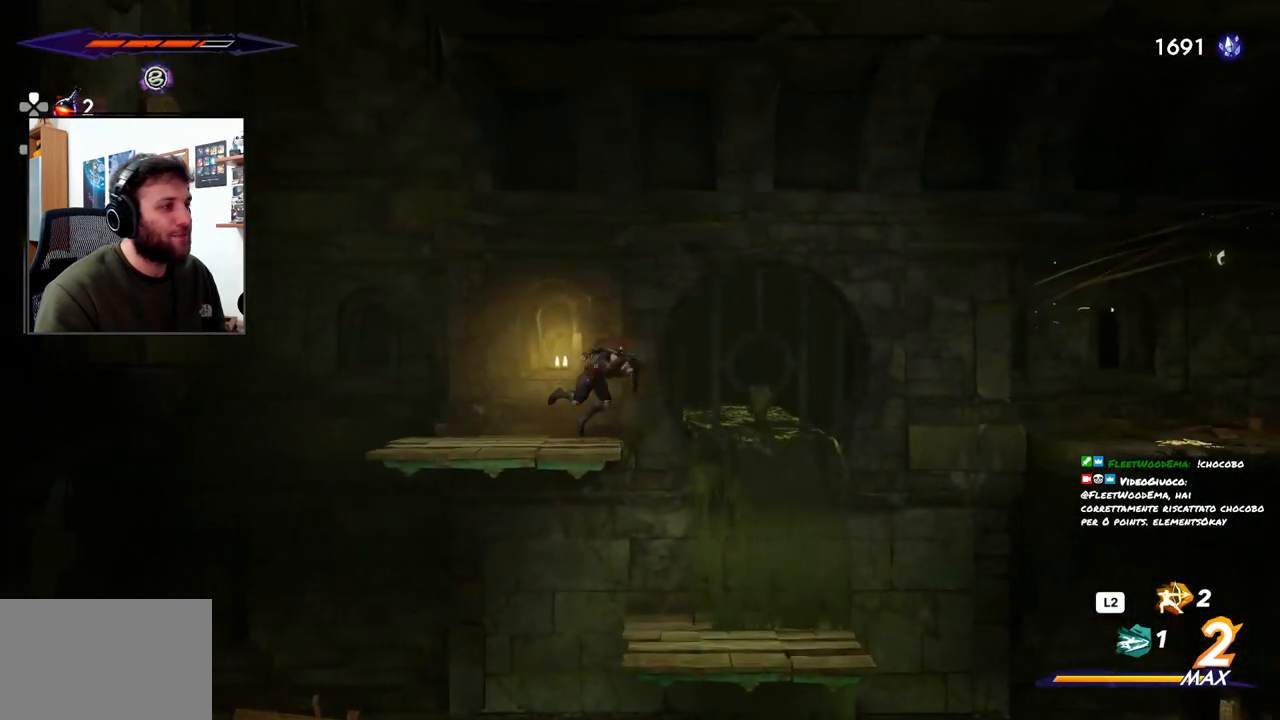
{"buttons": ["CROSS"], "left_stick": "left", "right_stick": "center", "events": [[500, "CROSS", "down"]]}
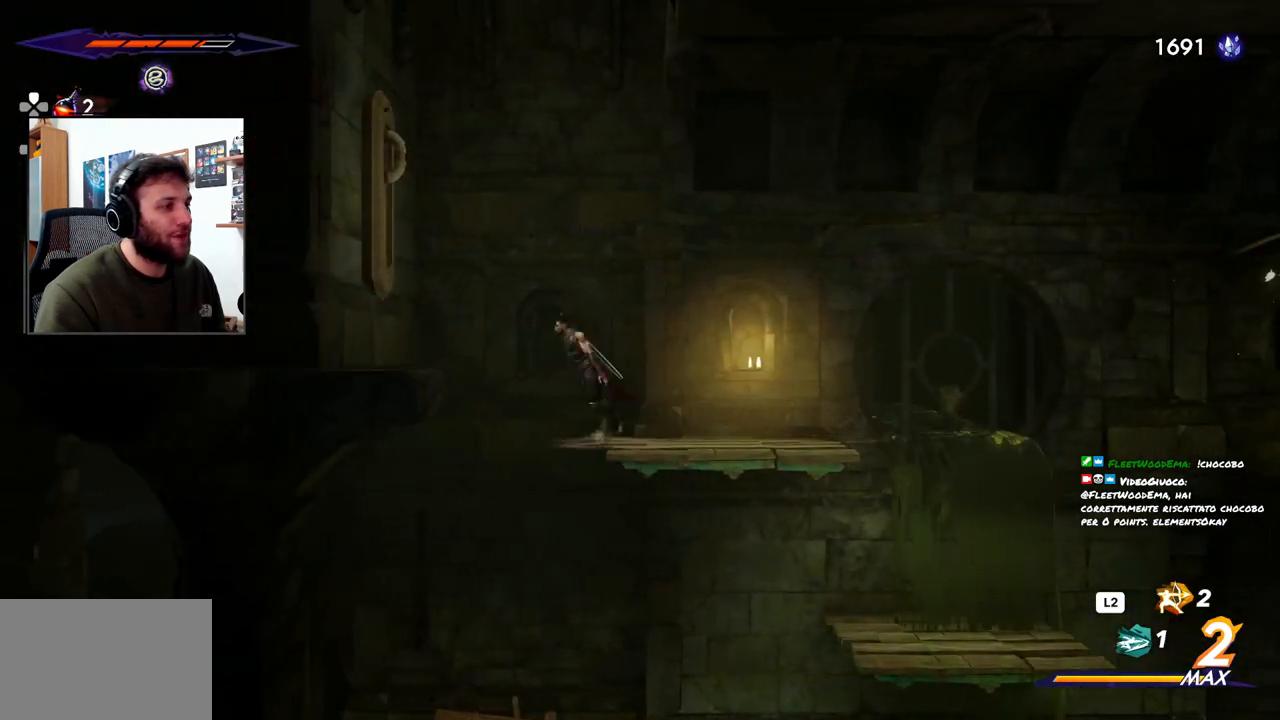
{"buttons": [], "left_stick": "center", "right_stick": "center", "events": [[133, "CROSS", "up"], [417, "left_stick", "center"]]}
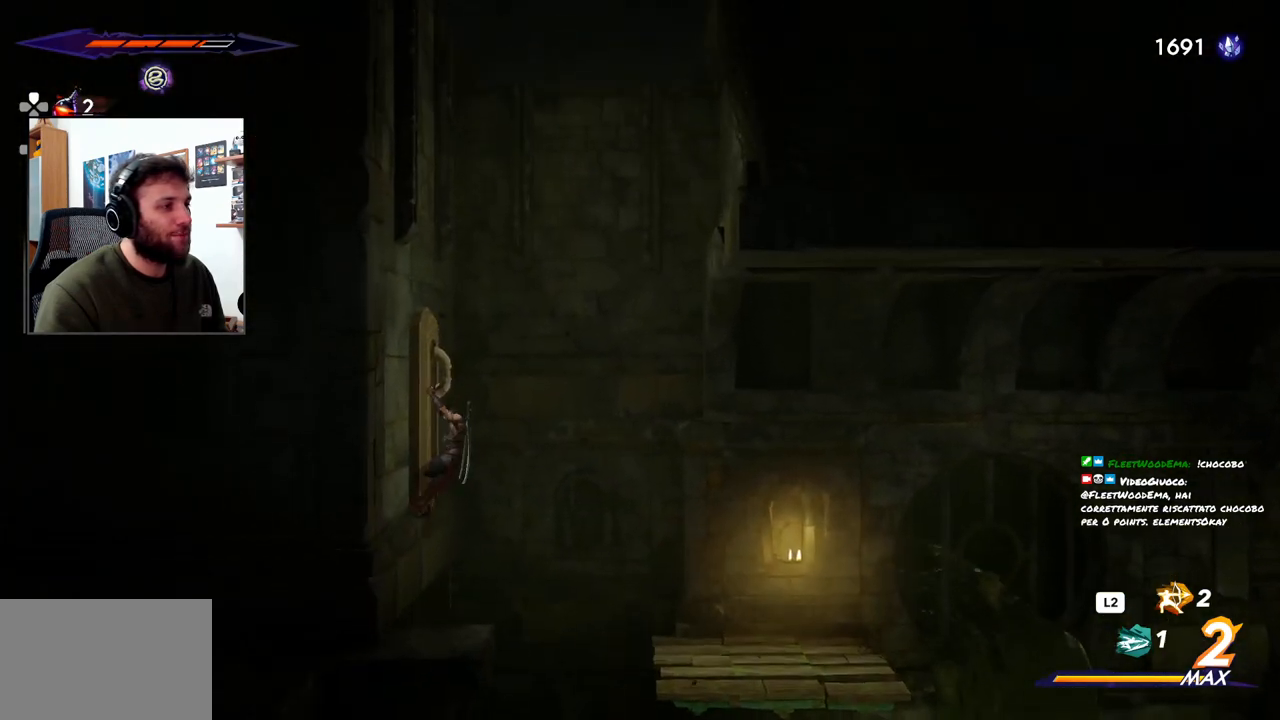
{"buttons": ["CROSS"], "left_stick": "up-left", "right_stick": "center", "events": [[300, "left_stick", "up-left"], [333, "CROSS", "down"]]}
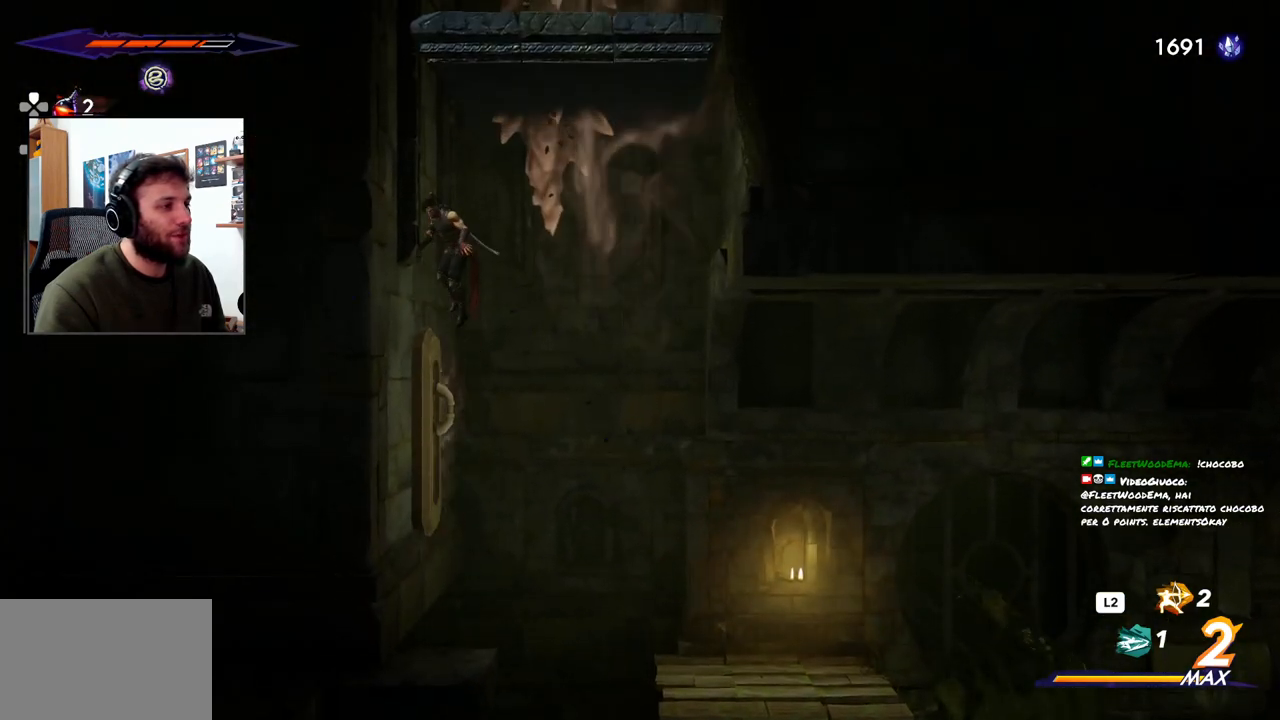
{"buttons": ["L1"], "left_stick": "up-left", "right_stick": "center", "events": [[100, "left_stick", "left"], [367, "CROSS", "up"], [367, "left_stick", "up-left"], [383, "L1", "down"]]}